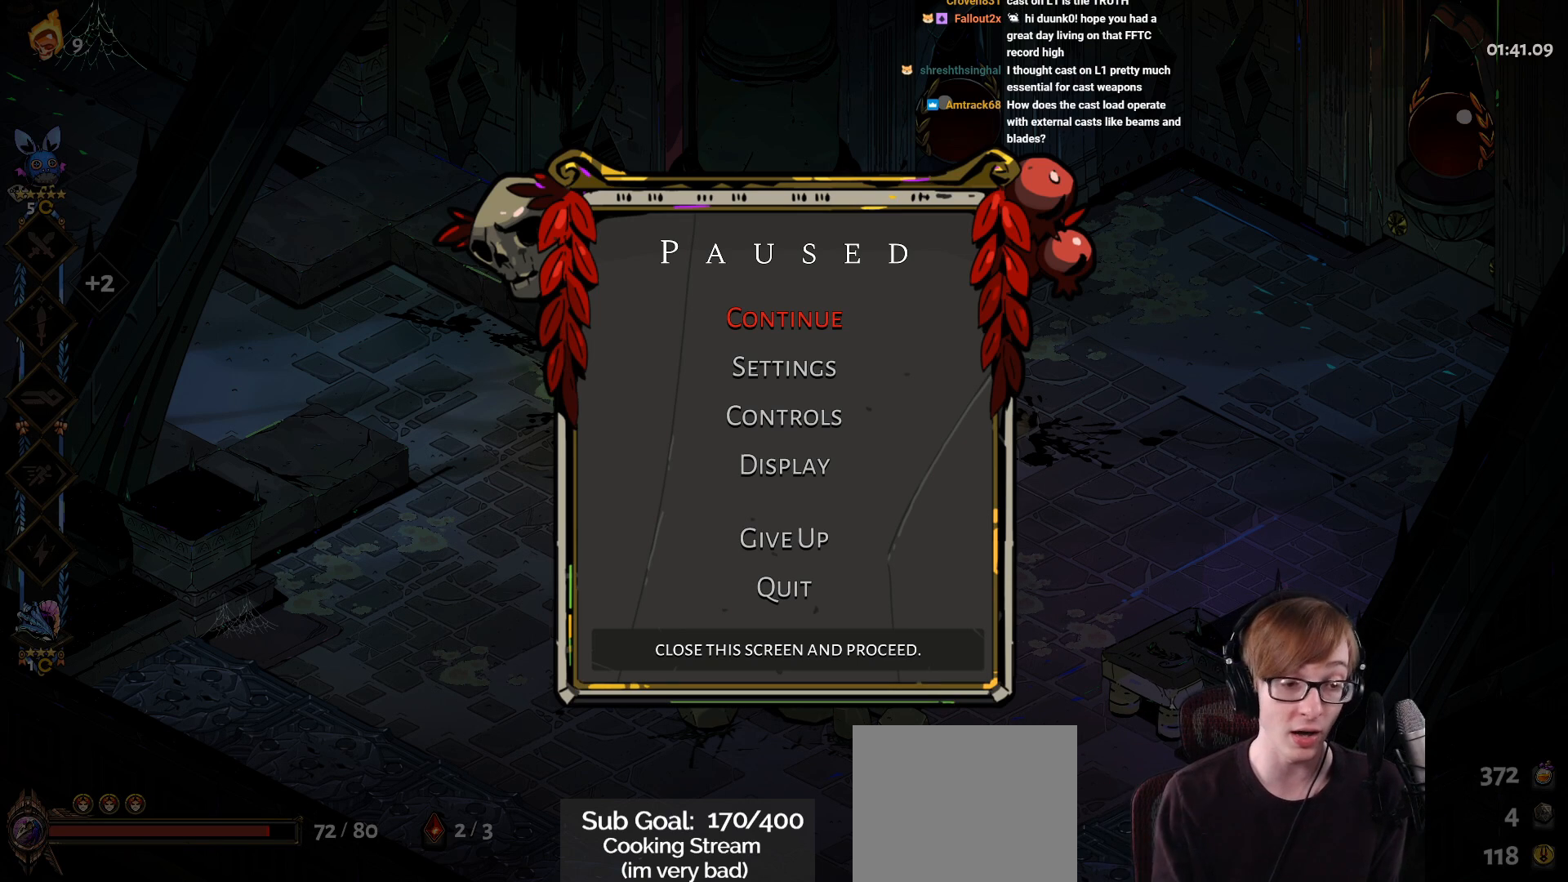
Gameplay with a controller (PlayStation layout); each line is a JSON object with the inputs held at the frame after it. "events" lists button and stick changes between this image and that frame as [ms after this image, input, new state], when the widget could be followed in between.
{"buttons": ["CIRCLE"], "left_stick": "center", "right_stick": "center", "events": [[501, "CIRCLE", "down"]]}
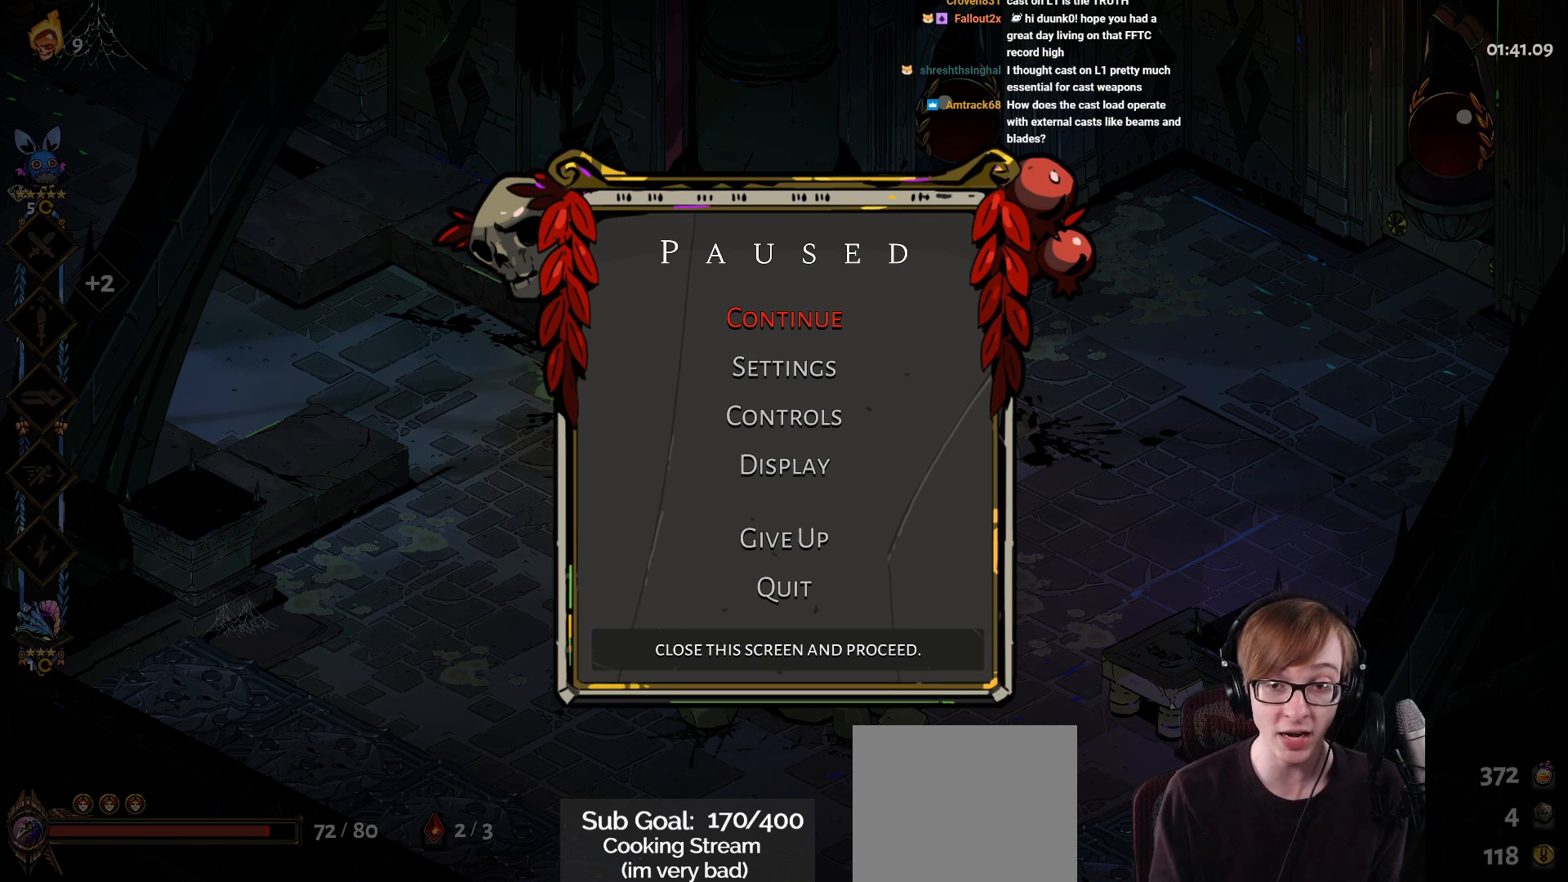
{"buttons": [], "left_stick": "right", "right_stick": "center", "events": [[133, "CIRCLE", "up"], [300, "left_stick", "right"], [350, "CROSS", "down"], [483, "CROSS", "up"]]}
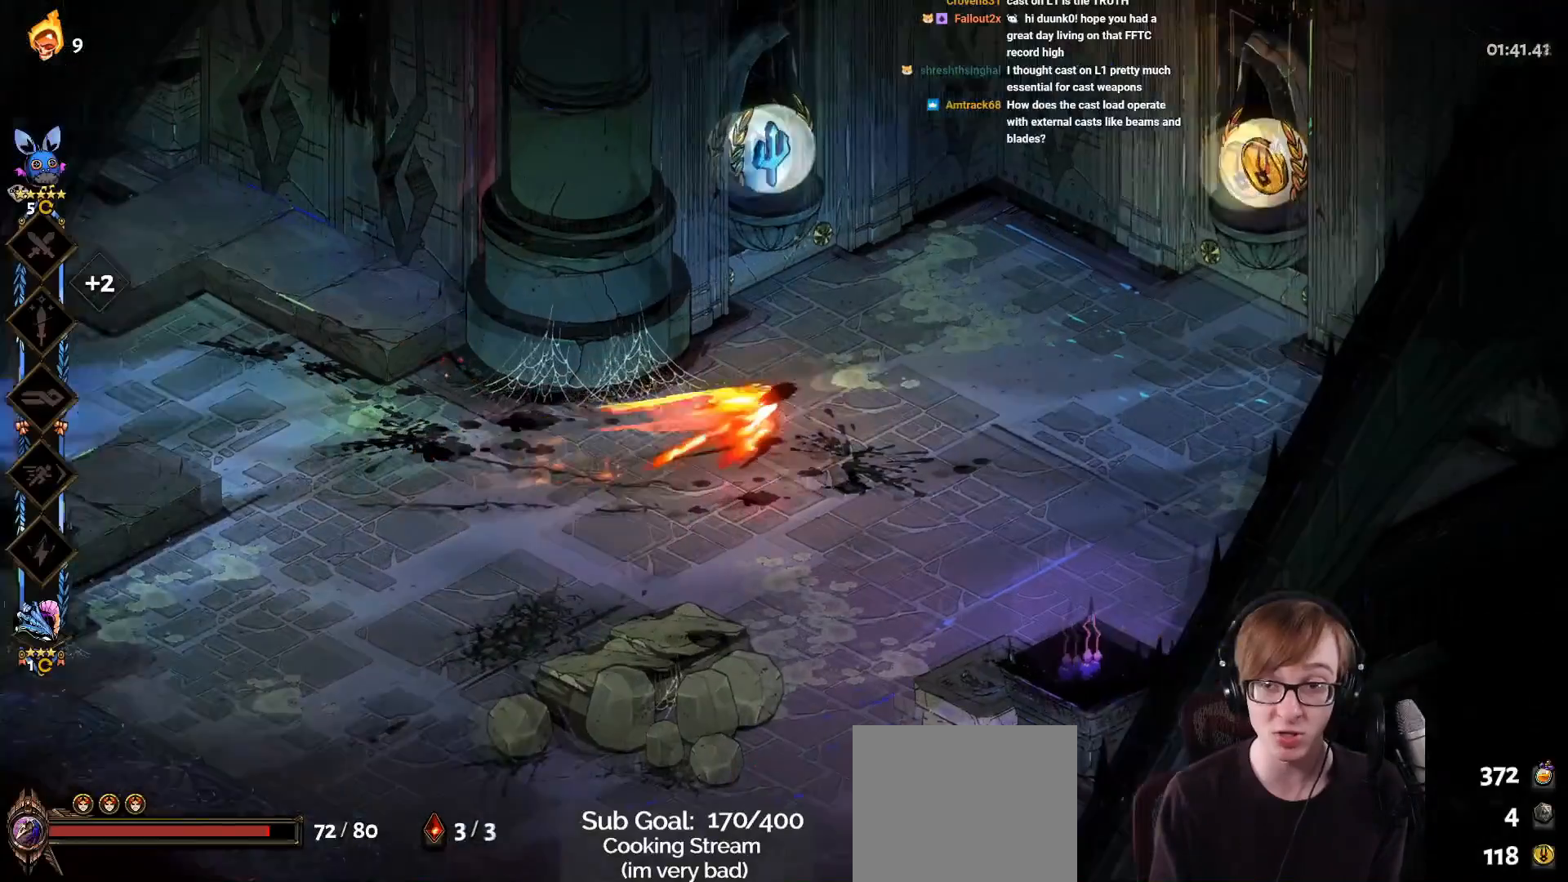
{"buttons": [], "left_stick": "center", "right_stick": "center", "events": [[367, "left_stick", "center"]]}
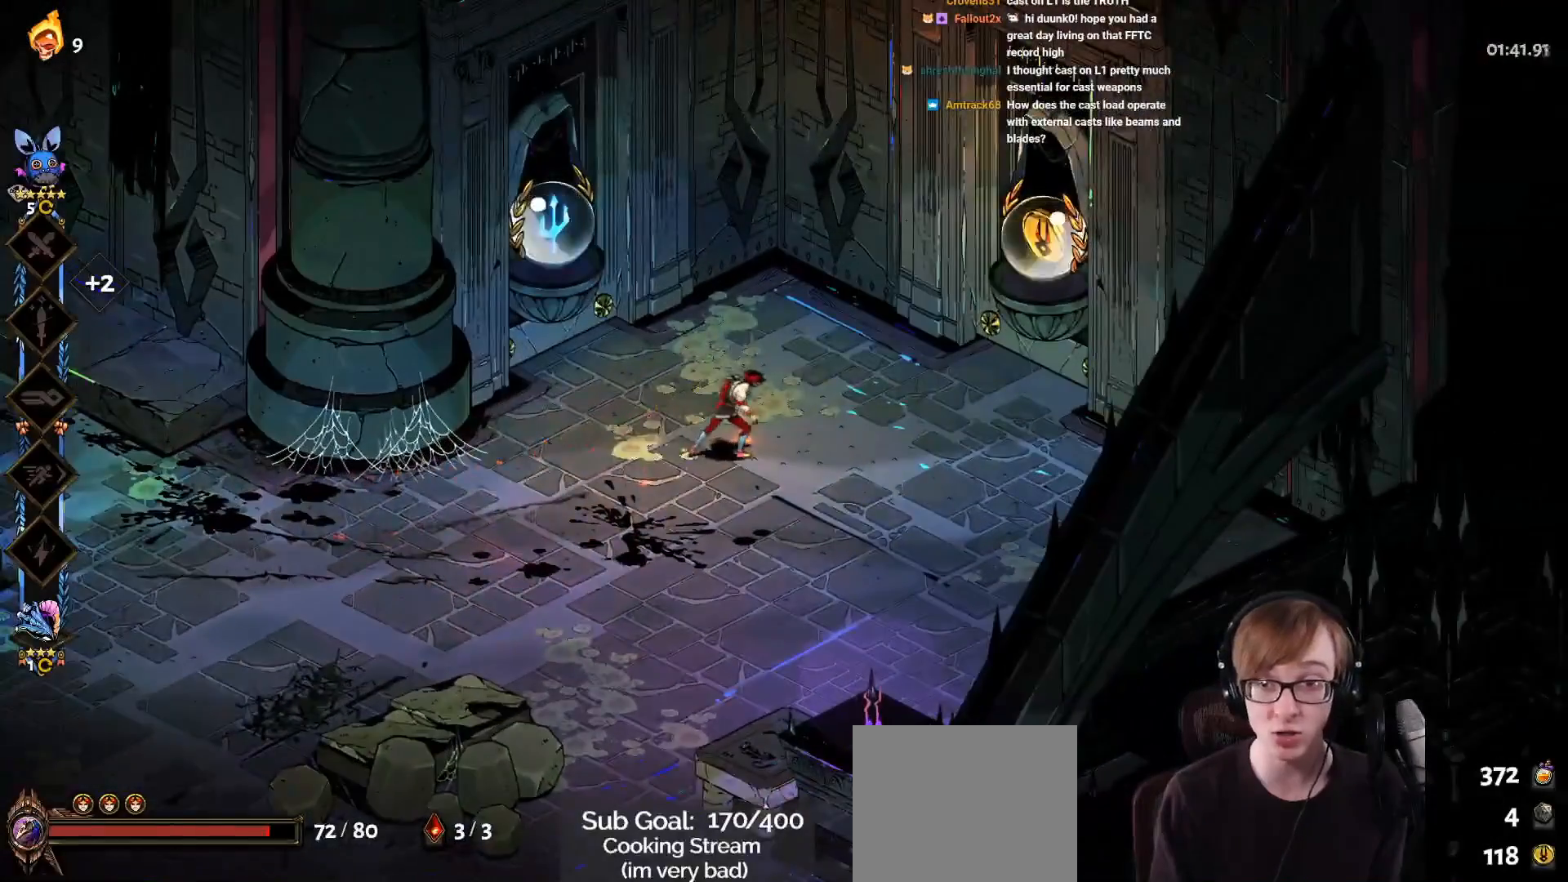
{"buttons": [], "left_stick": "center", "right_stick": "center", "events": [[166, "START", "down"], [367, "START", "up"]]}
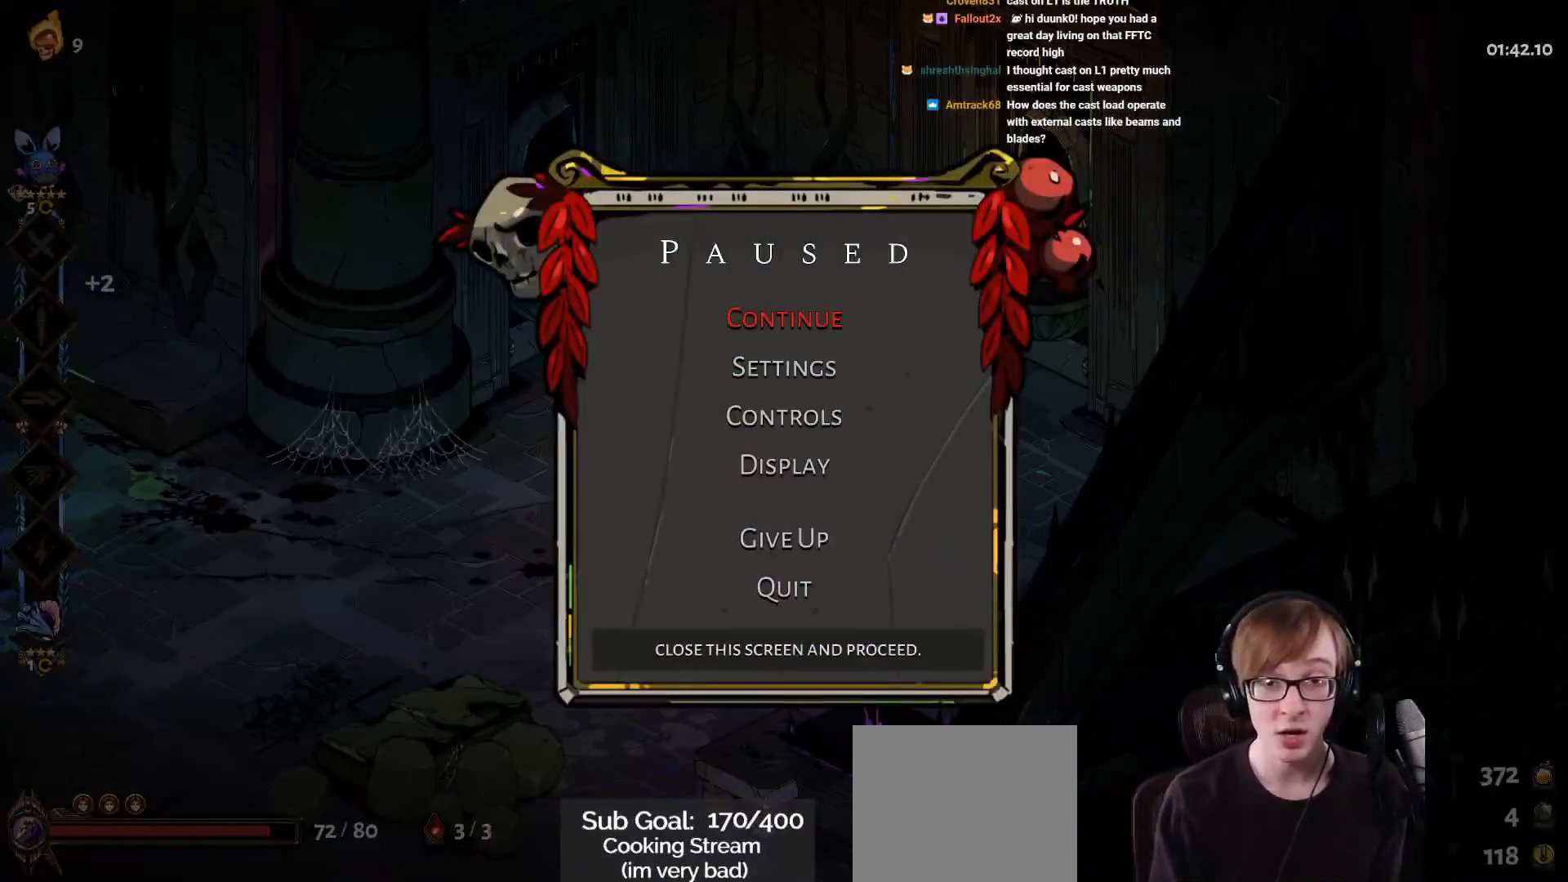
{"buttons": ["CROSS"], "left_stick": "up-left", "right_stick": "center", "events": [[67, "START", "down"], [234, "START", "up"], [350, "left_stick", "up-left"], [401, "CROSS", "down"]]}
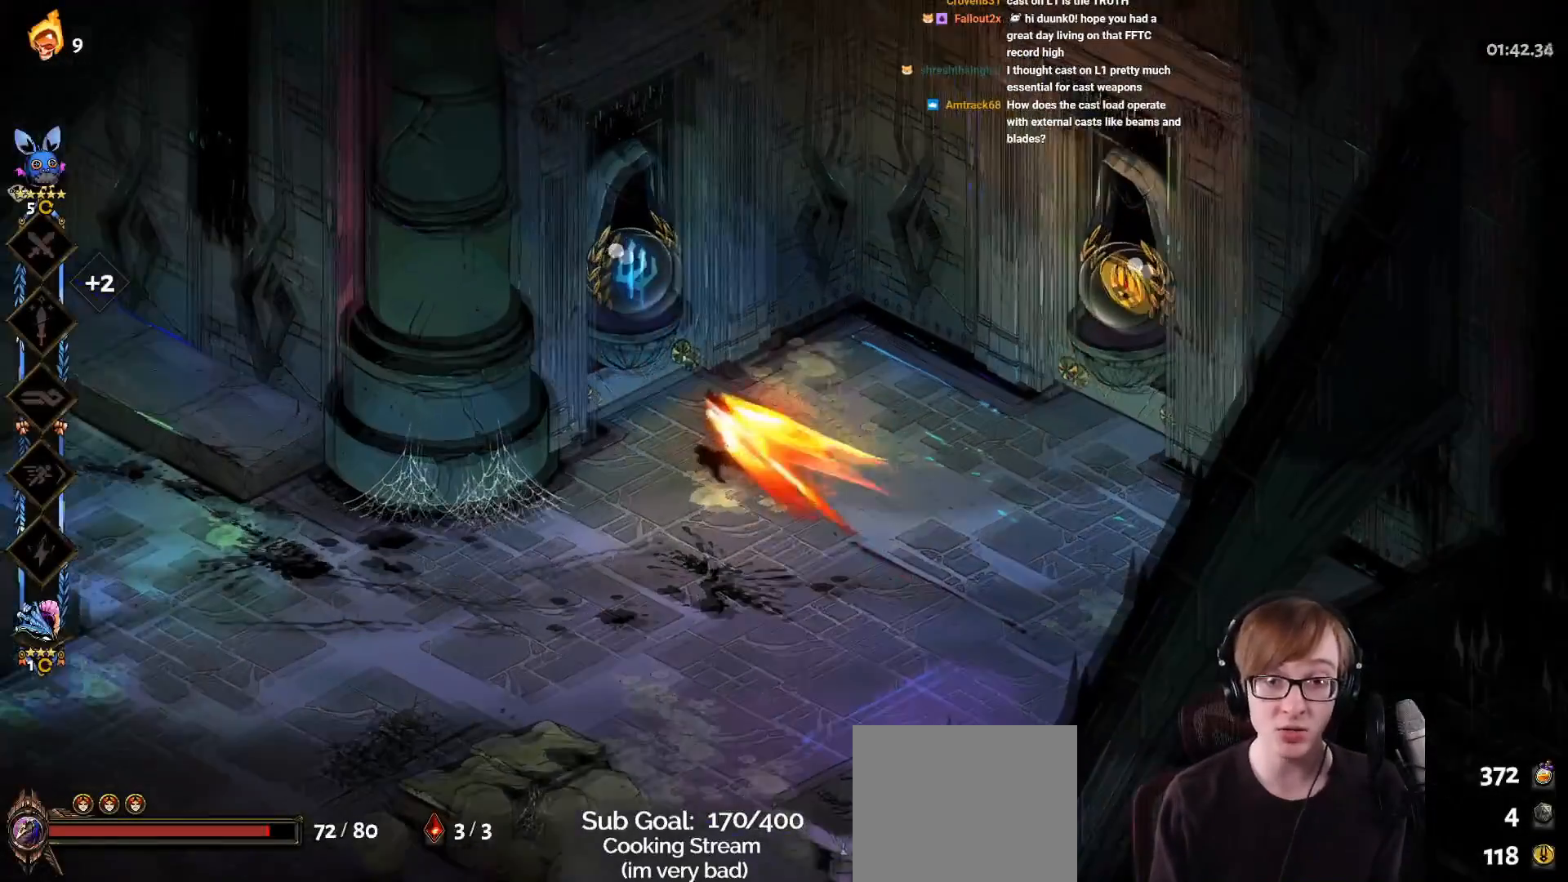
{"buttons": ["R1"], "left_stick": "center", "right_stick": "center", "events": [[16, "CROSS", "up"], [166, "R1", "down"], [300, "R1", "up"], [300, "left_stick", "center"], [383, "R1", "down"]]}
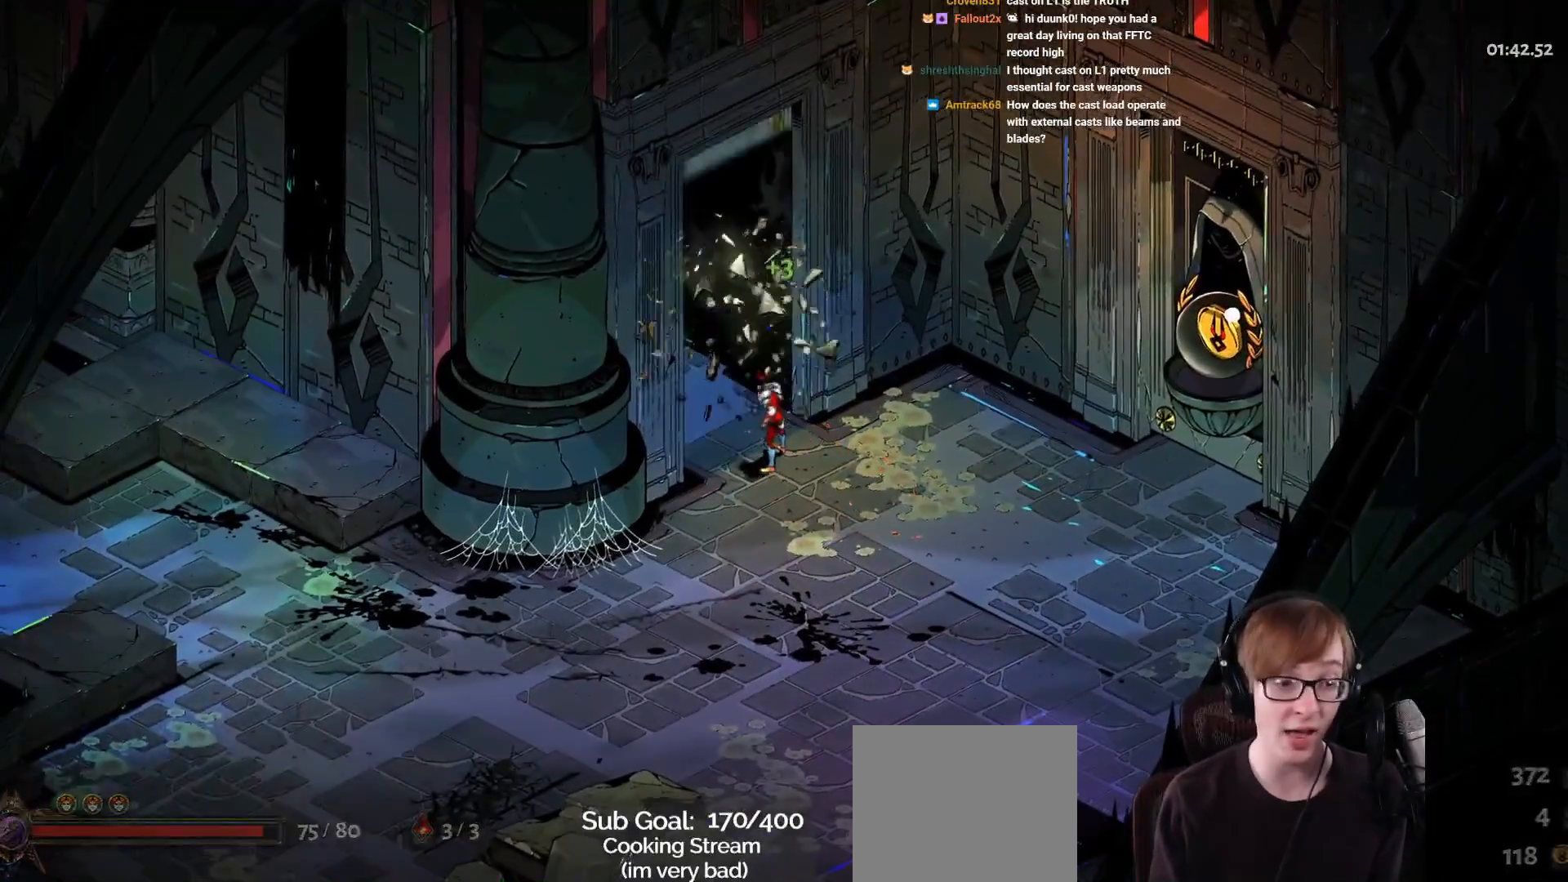
{"buttons": ["CROSS"], "left_stick": "center", "right_stick": "center", "events": [[33, "R1", "up"], [167, "CROSS", "down"], [334, "CROSS", "up"], [434, "CROSS", "down"]]}
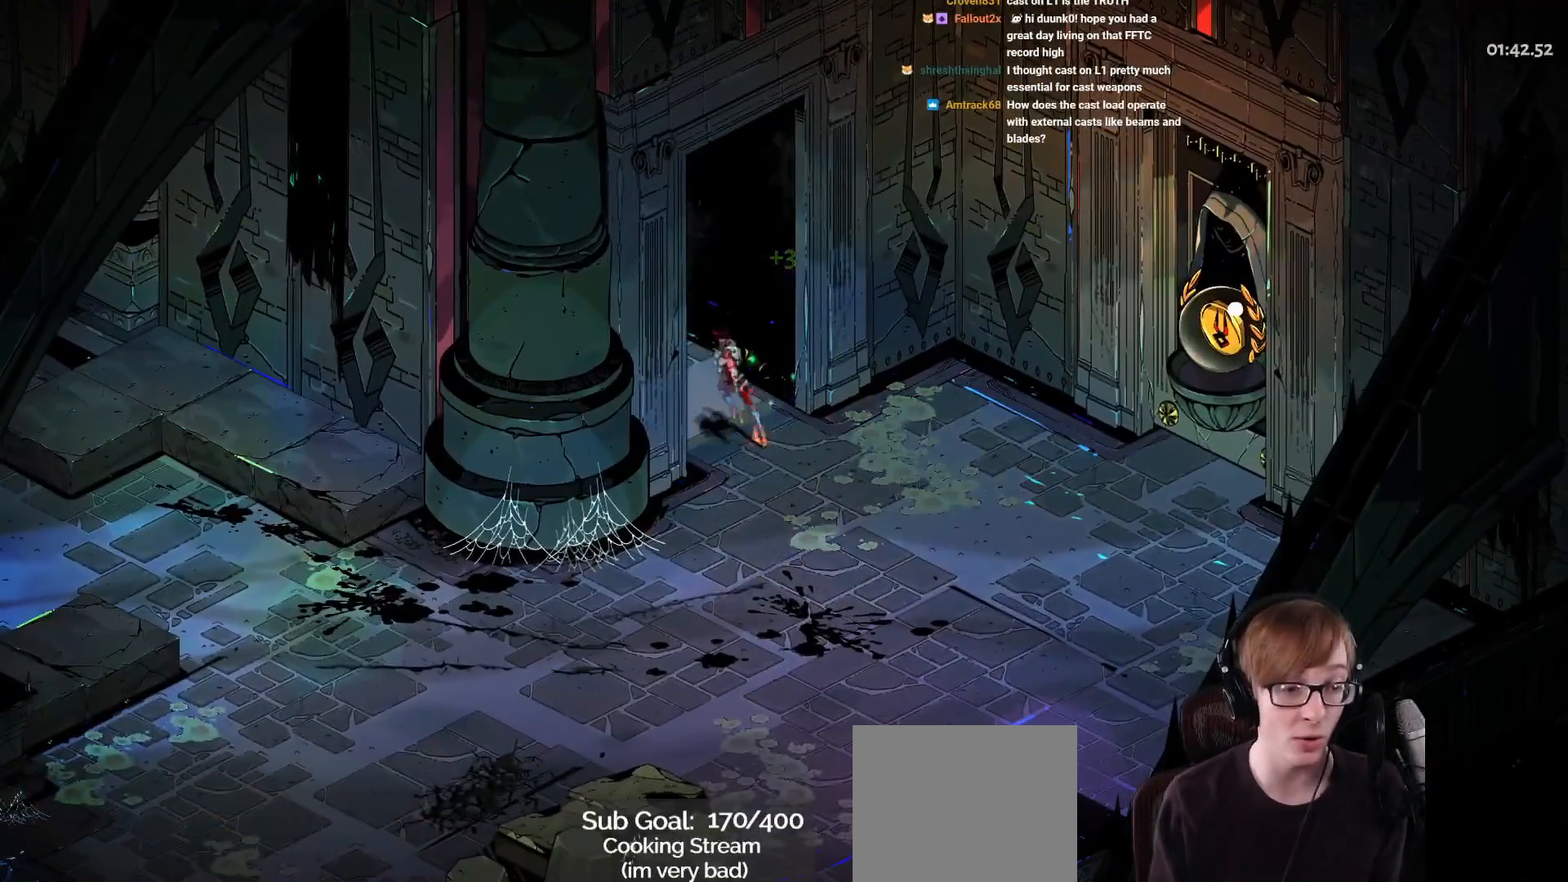
{"buttons": [], "left_stick": "center", "right_stick": "center", "events": [[100, "CROSS", "up"], [150, "CROSS", "down"], [283, "CROSS", "up"], [367, "CROSS", "down"], [500, "CROSS", "up"]]}
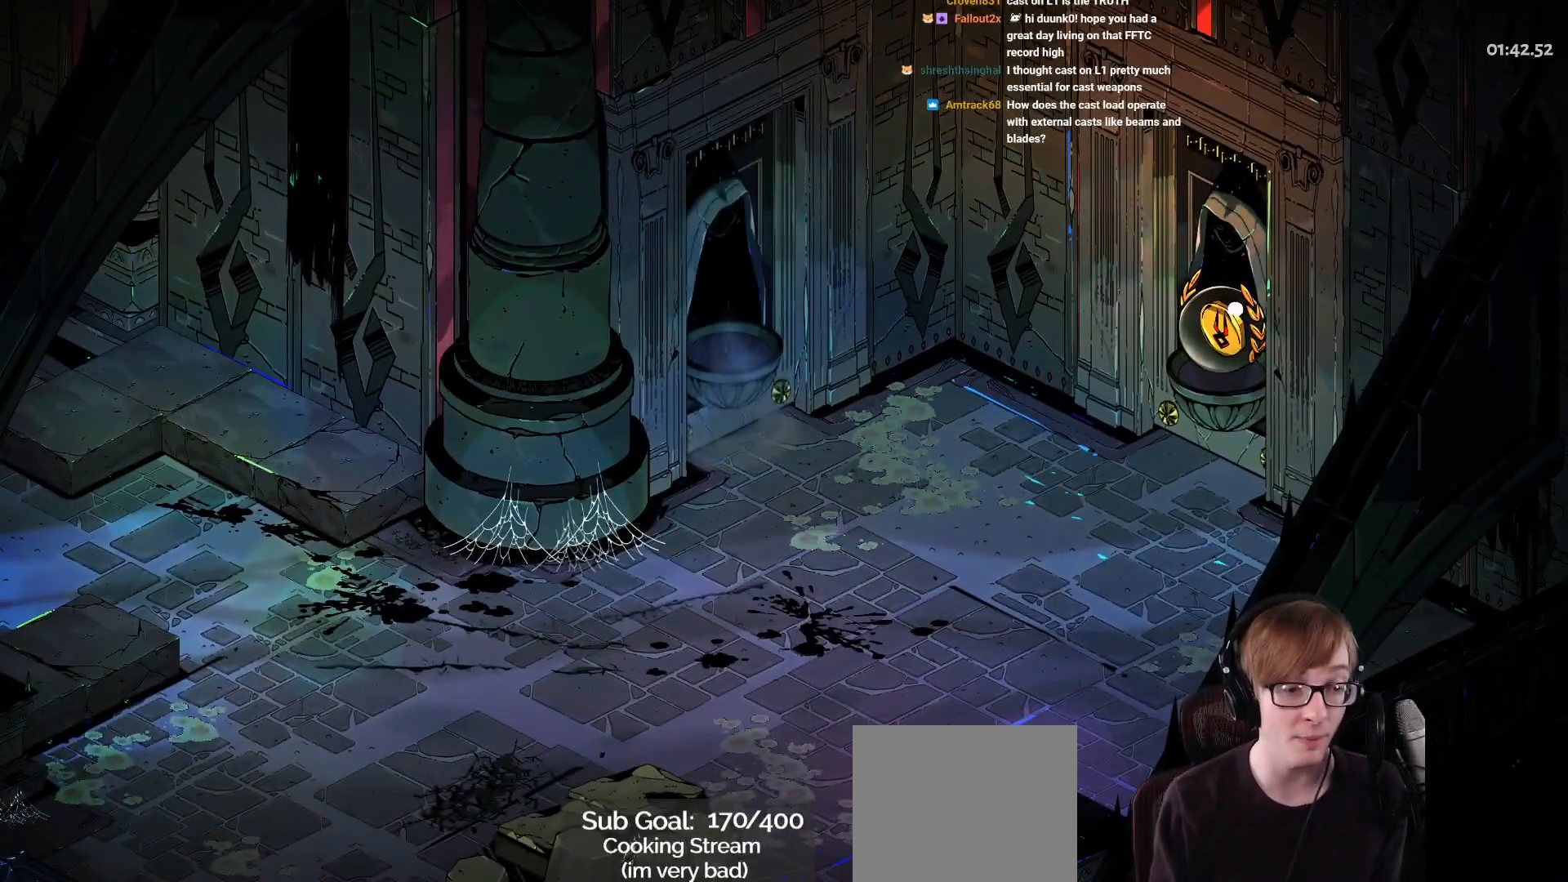
{"buttons": [], "left_stick": "center", "right_stick": "center", "events": [[50, "CROSS", "down"], [200, "CROSS", "up"]]}
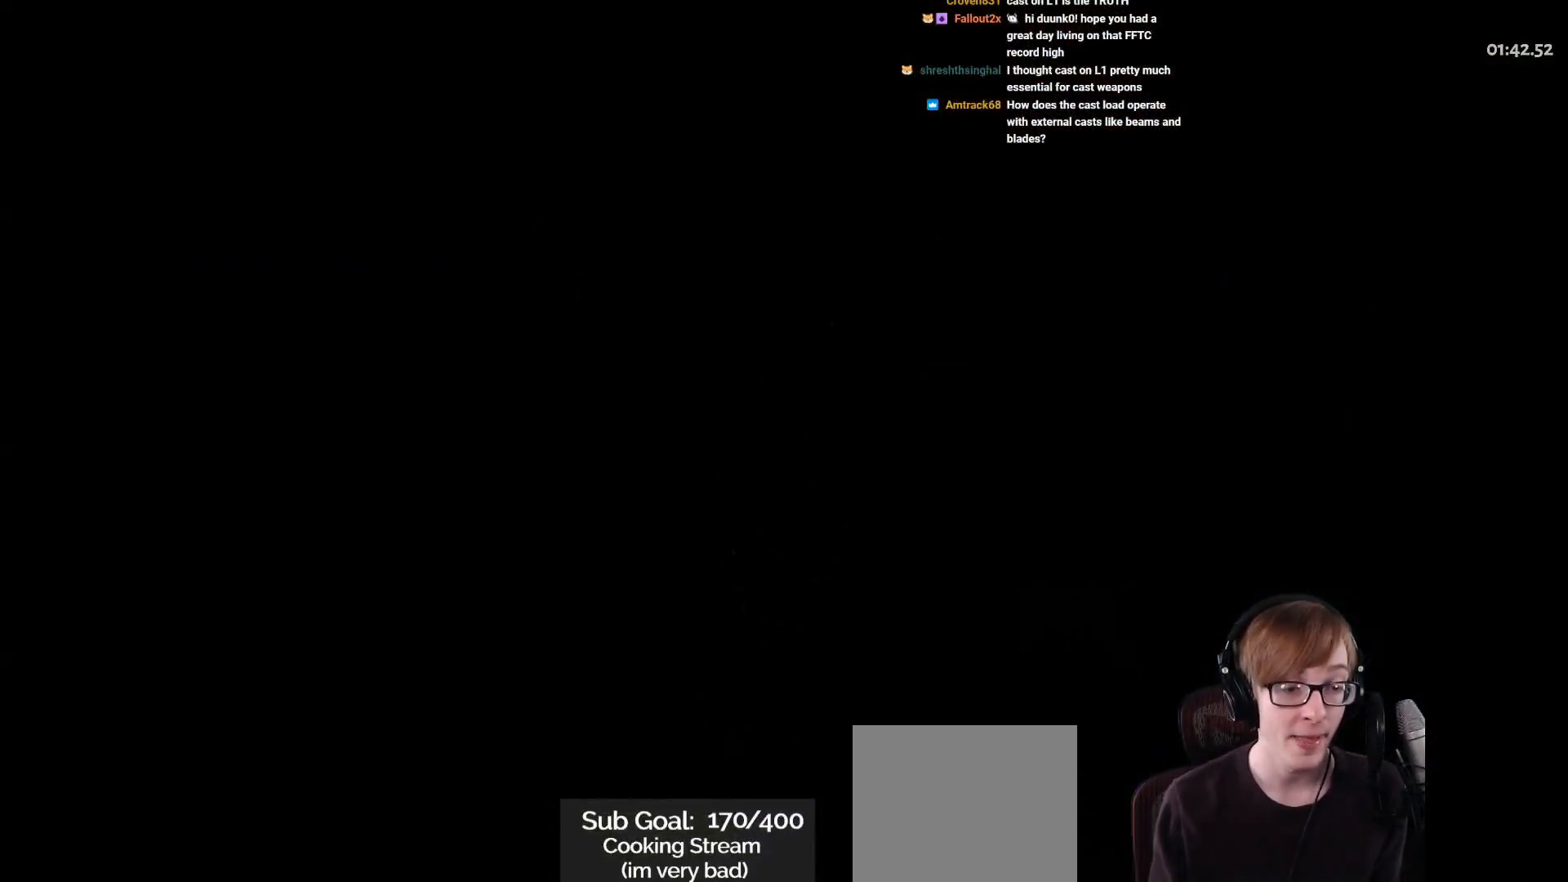
{"buttons": [], "left_stick": "center", "right_stick": "center", "events": []}
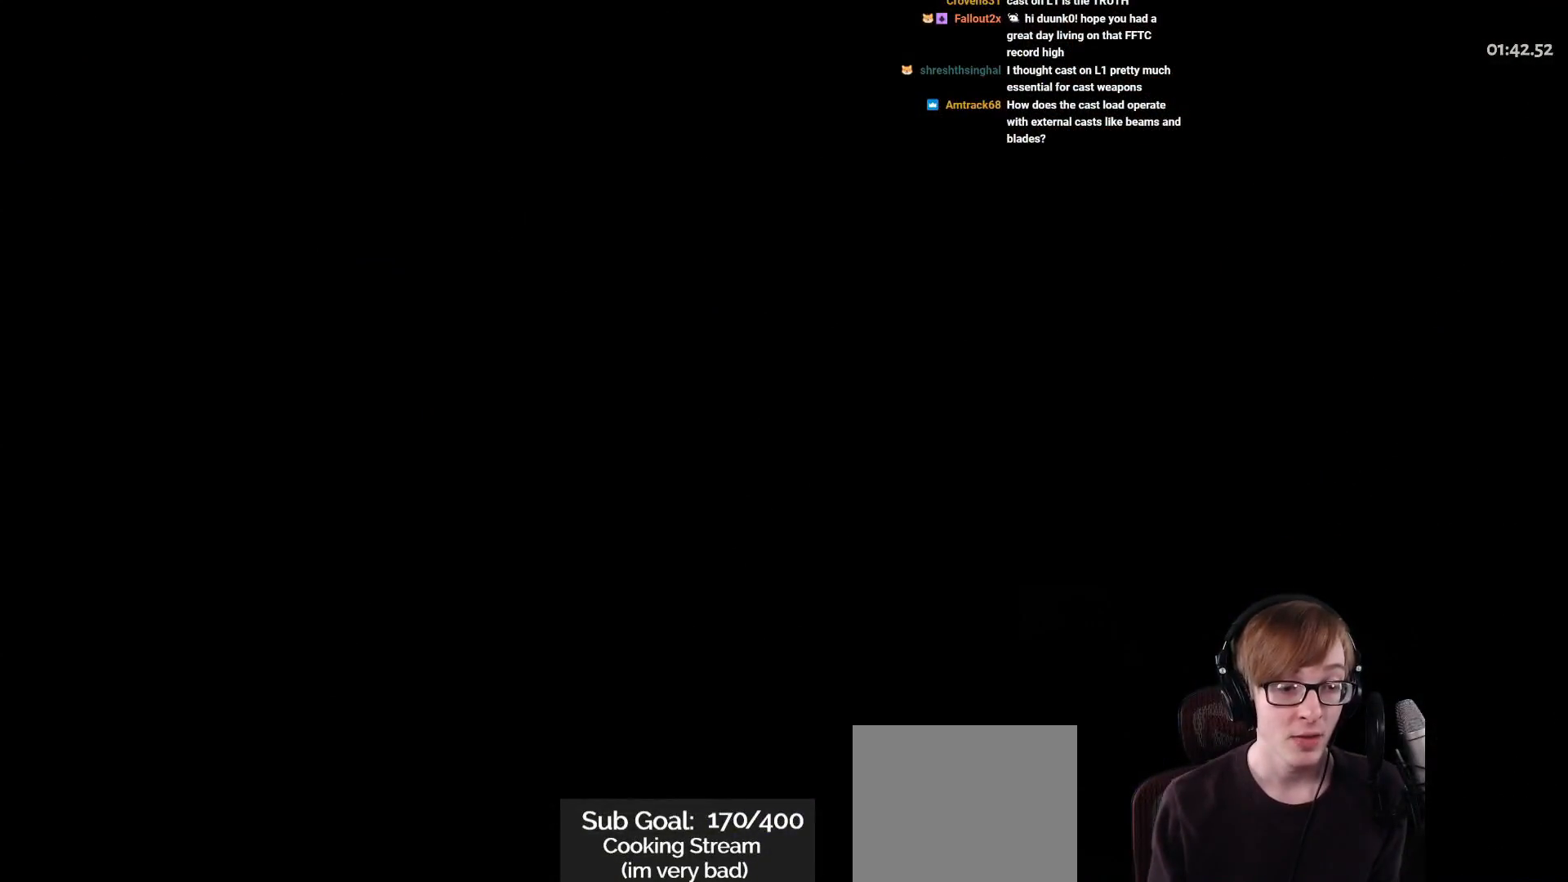
{"buttons": [], "left_stick": "up", "right_stick": "center", "events": [[84, "left_stick", "left"], [334, "left_stick", "up-left"], [484, "left_stick", "up"]]}
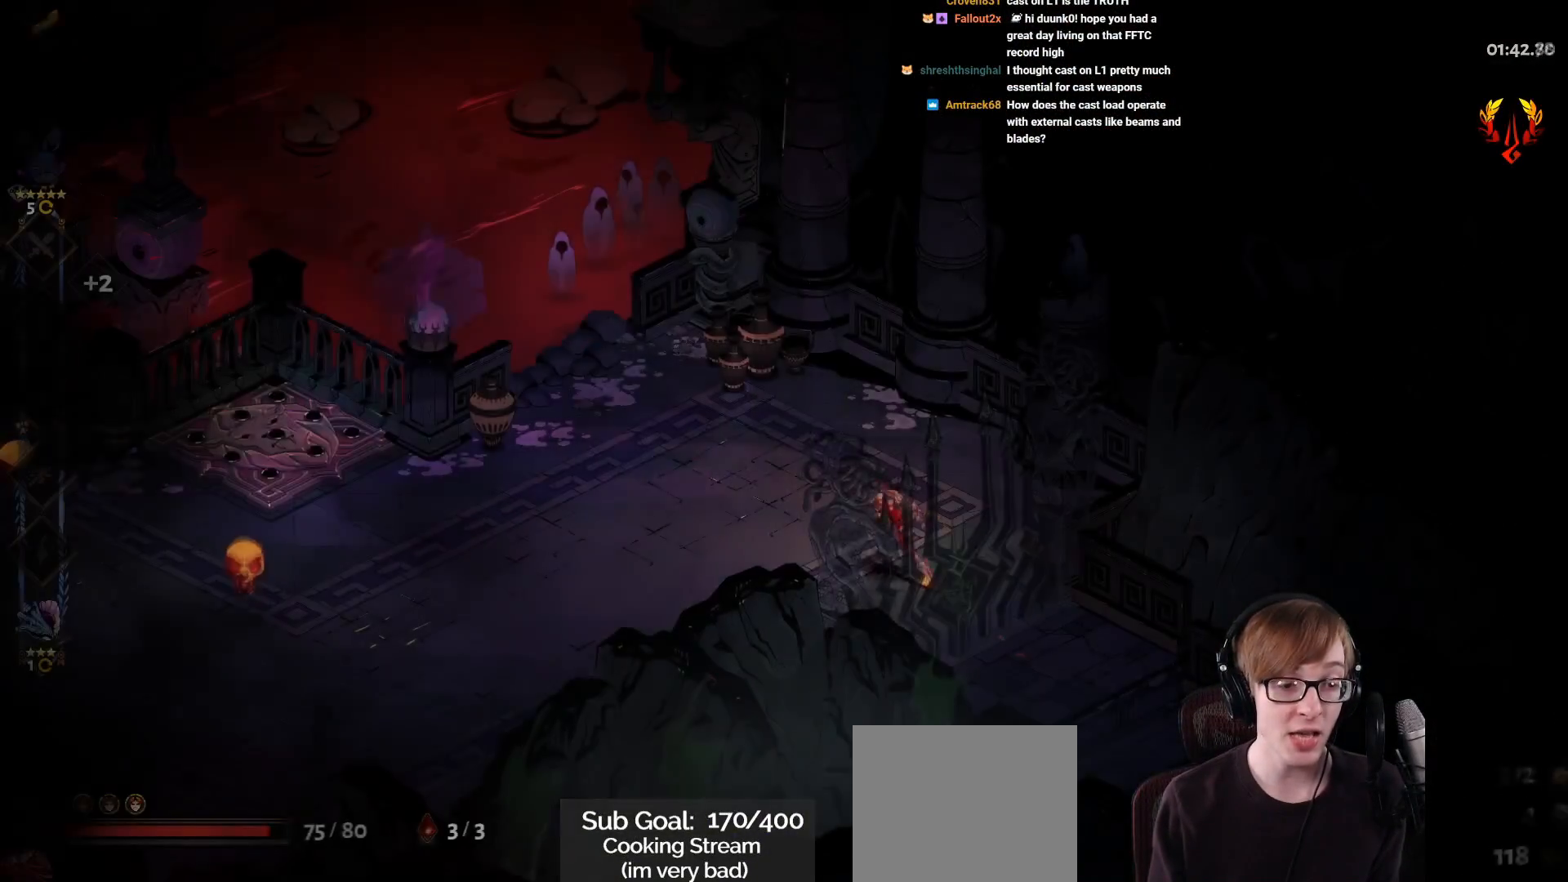
{"buttons": [], "left_stick": "center", "right_stick": "center", "events": [[116, "left_stick", "center"], [150, "START", "down"], [367, "START", "up"]]}